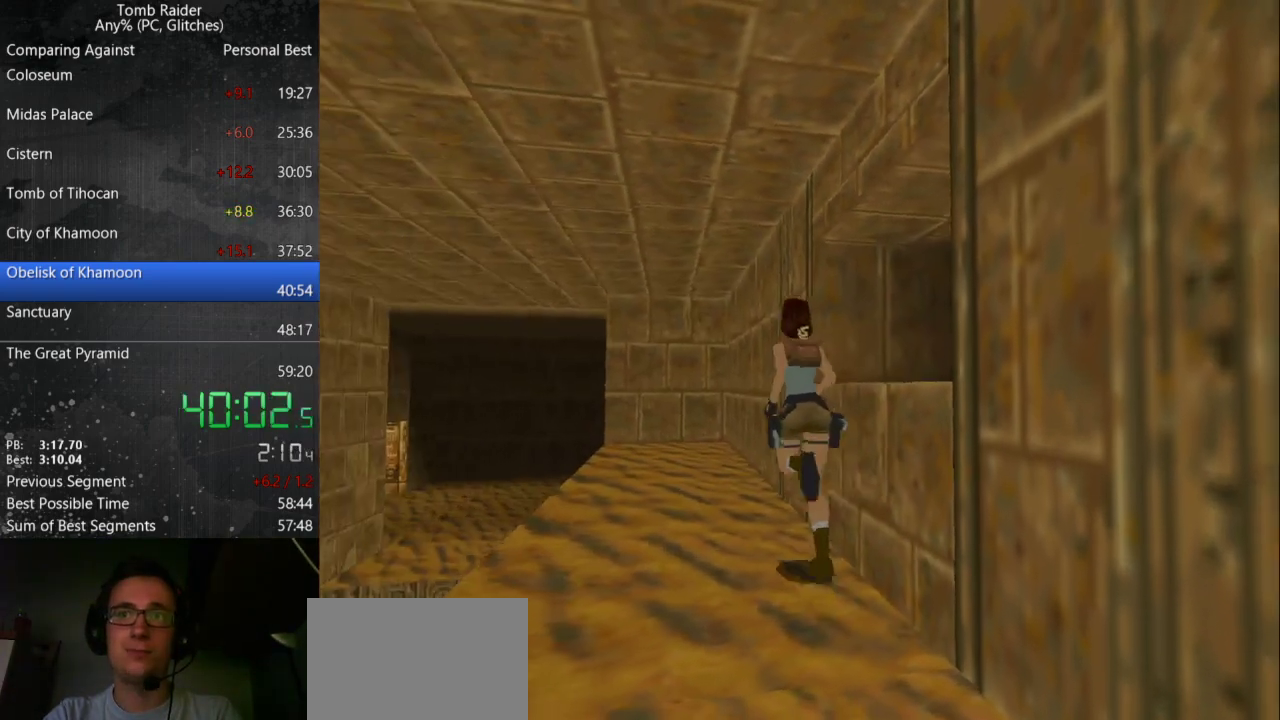
Gameplay with keyboard; each line is a JSON object with the keys held at the frame after it. "events" lists presses ("down") and releases ("up") of "action", "down", "guns", "inv", "jump", "left", "look", "right", "roll", "step_l", "step_r", "up" and "walk" between this image and that frame as [ms after this image, input, new state], when the widget could be followed in between. No other keys are recorded. Mouse input is not recorded. Key names are as the overlay labels them; some are game actions (e.g. jump) rather than physical keys.
{"keys": ["jump", "up"], "events": [[233, "left", "down"], [467, "left", "up"]]}
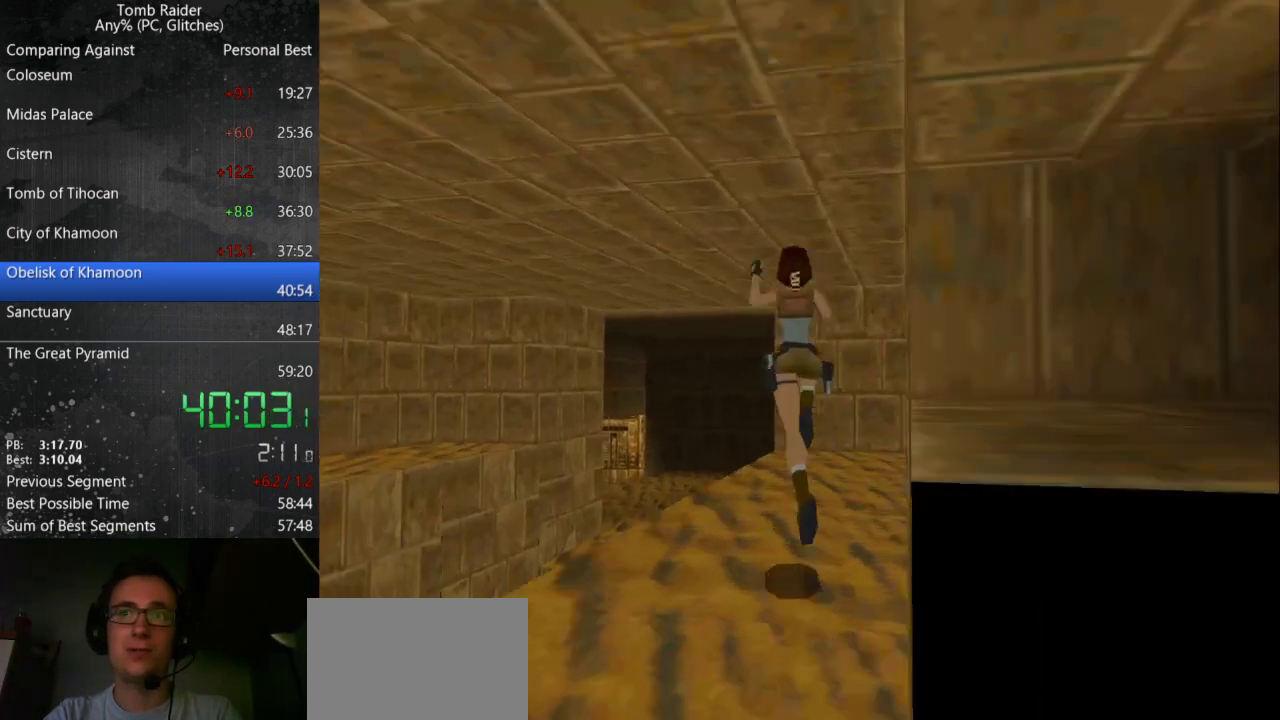
{"keys": ["left", "up"], "events": [[67, "jump", "up"], [500, "left", "down"]]}
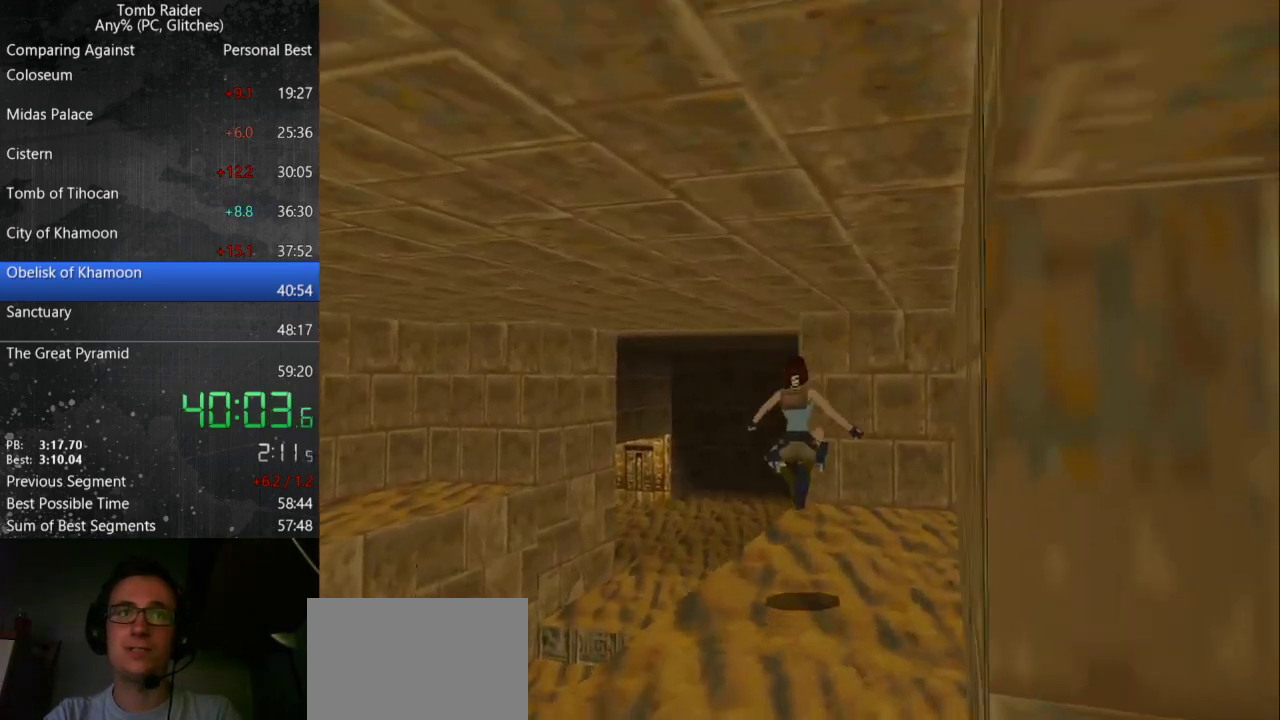
{"keys": ["jump", "up"], "events": [[367, "jump", "down"], [500, "left", "up"]]}
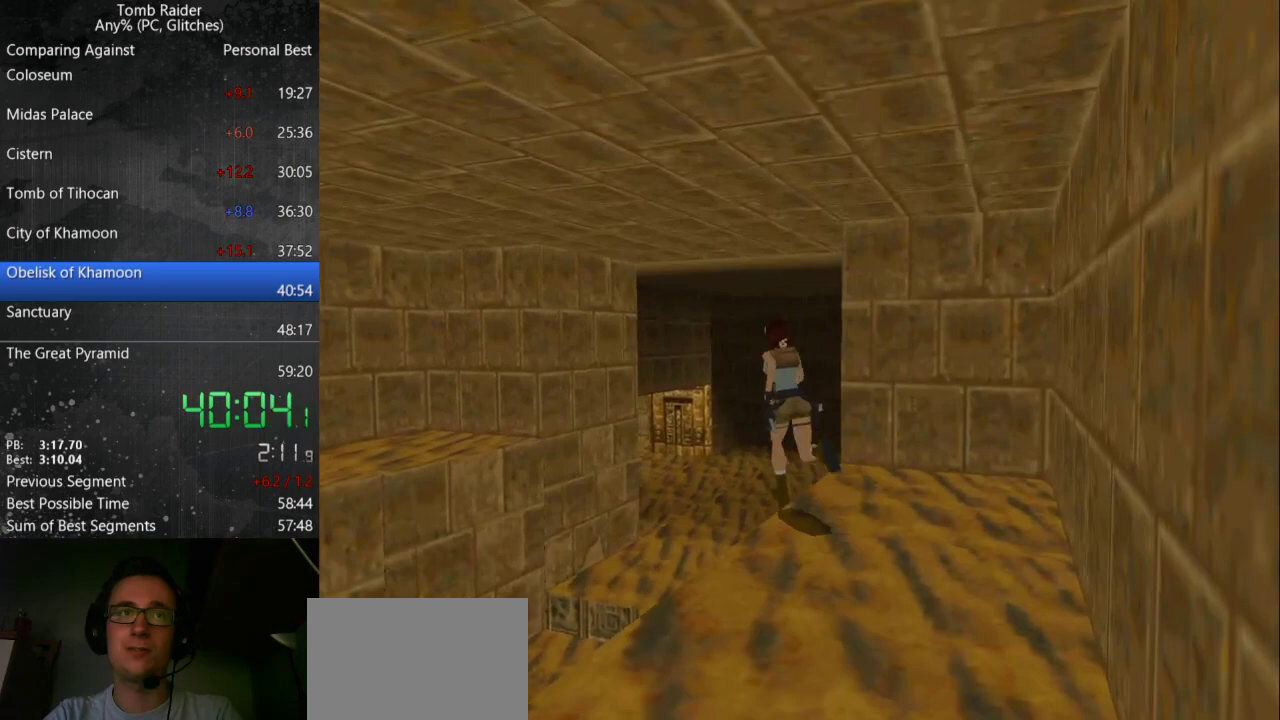
{"keys": ["up"], "events": [[333, "jump", "up"]]}
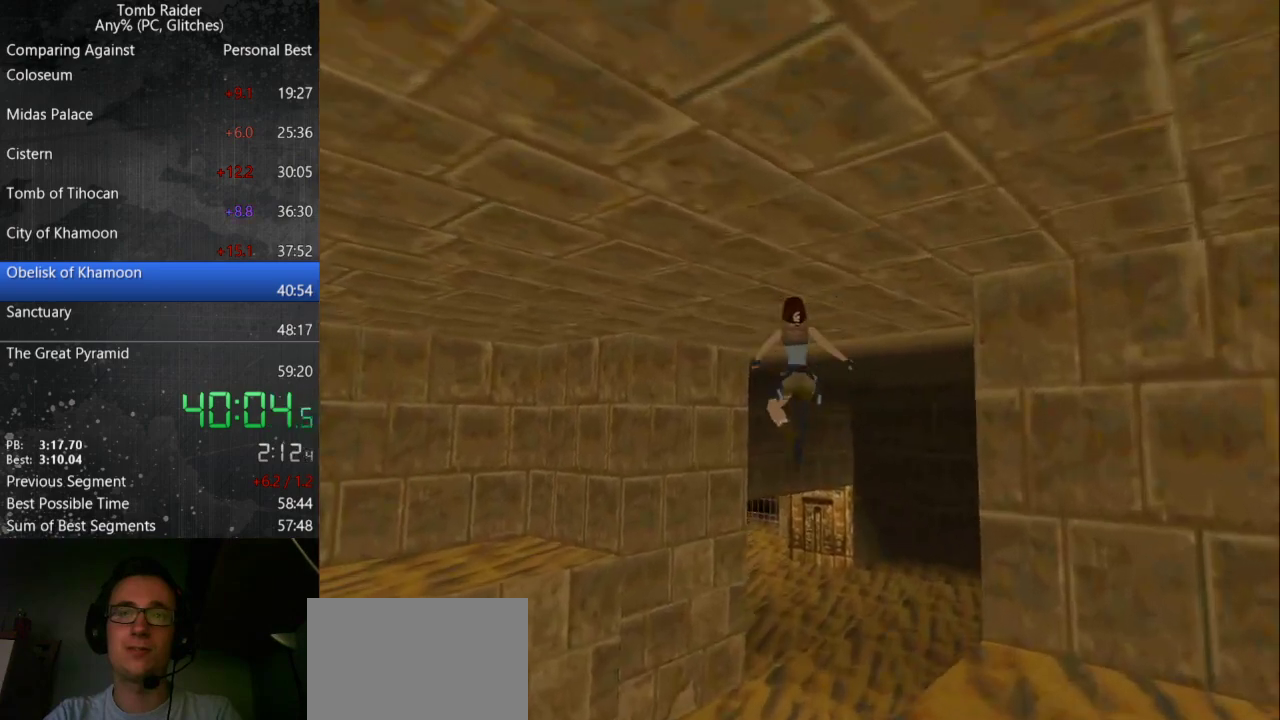
{"keys": ["up"], "events": []}
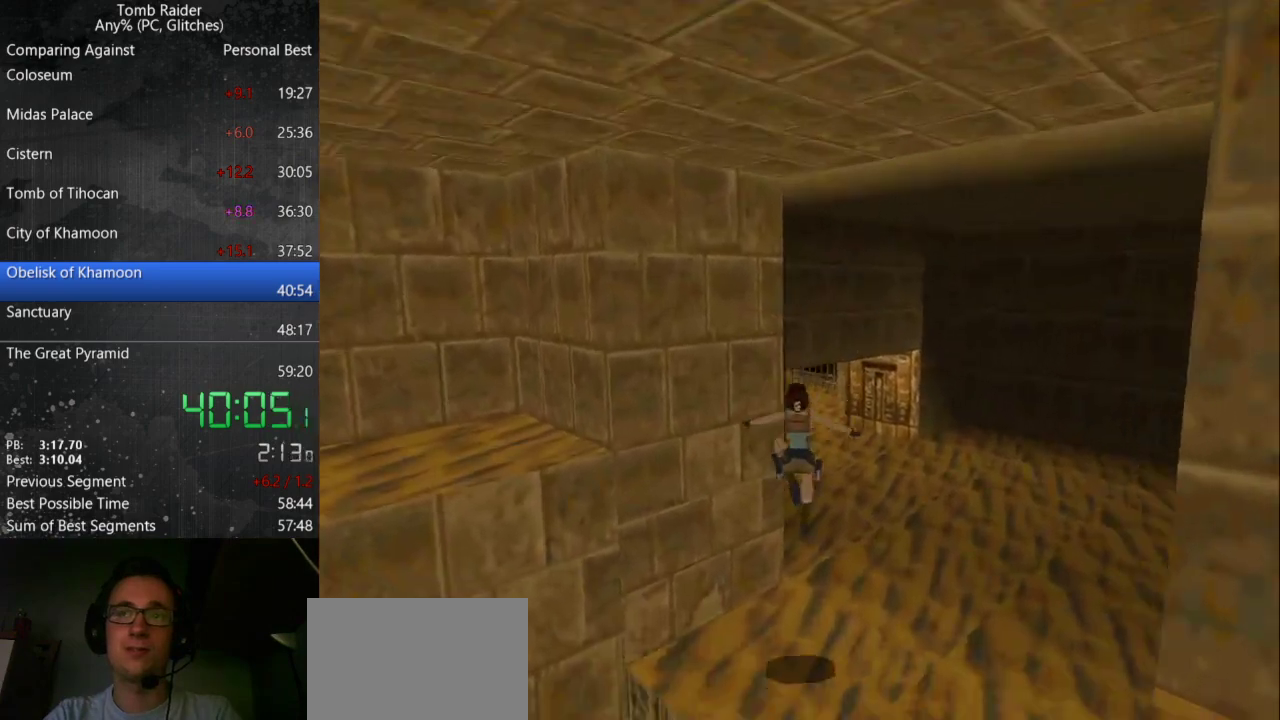
{"keys": ["up"], "events": []}
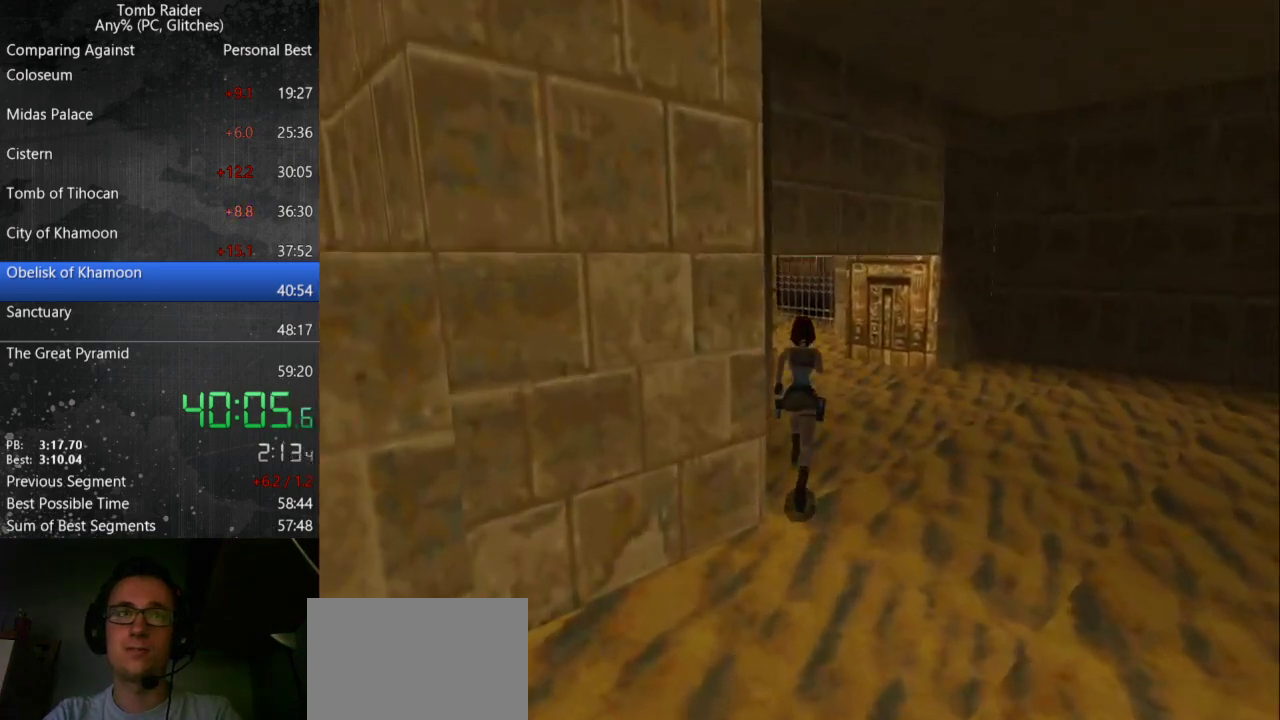
{"keys": ["left", "up"], "events": [[433, "left", "down"]]}
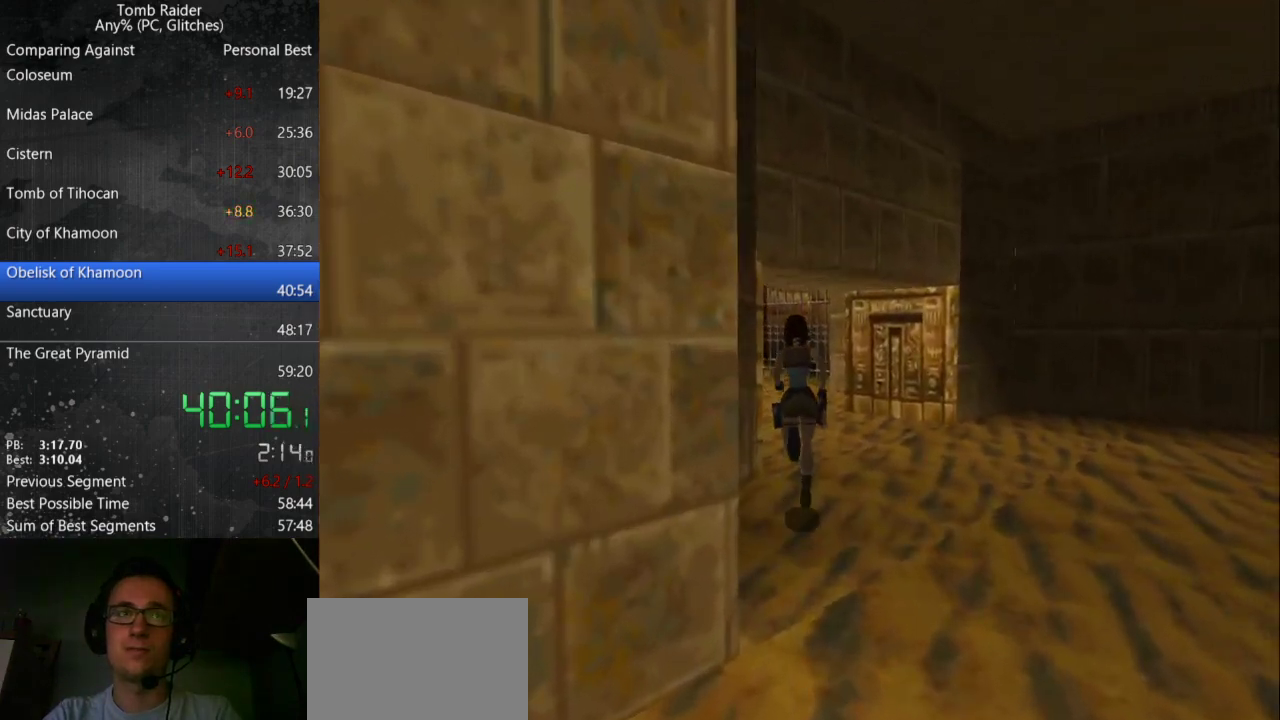
{"keys": ["jump", "left", "up"], "events": [[267, "jump", "down"], [367, "left", "up"], [467, "left", "down"]]}
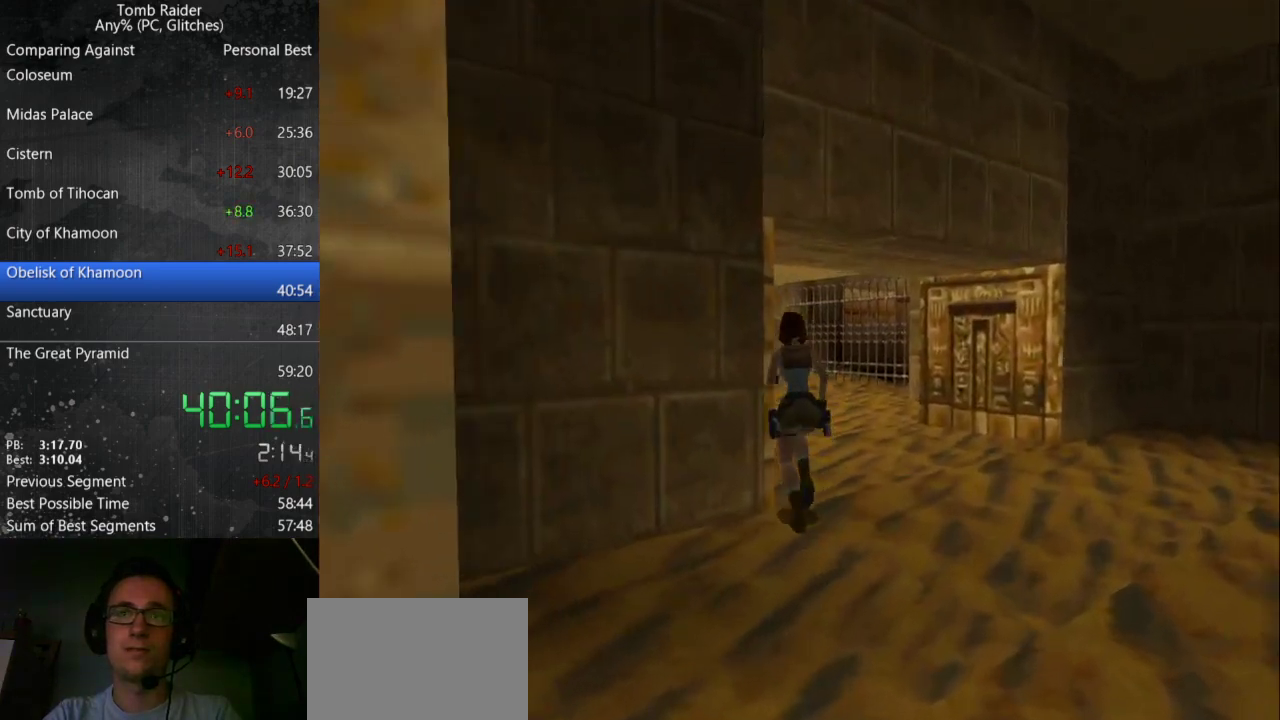
{"keys": ["right", "up"], "events": [[200, "jump", "up"], [333, "left", "up"], [400, "right", "down"]]}
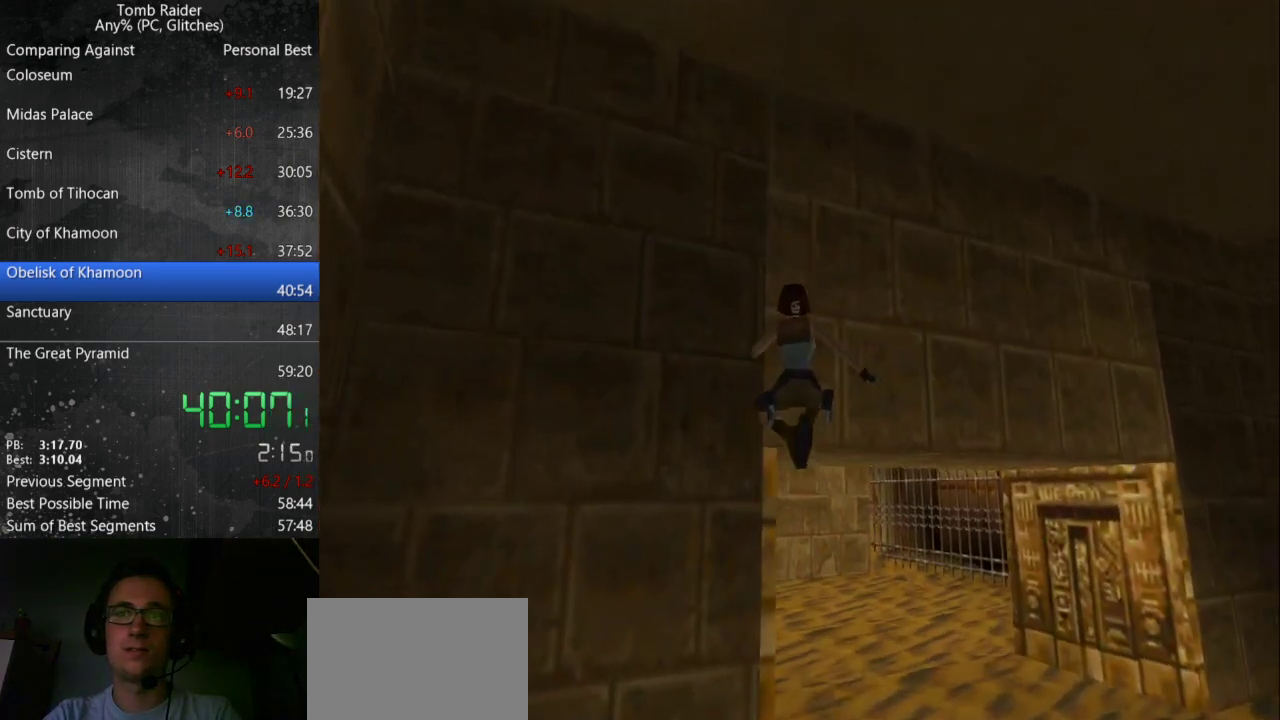
{"keys": ["right", "up"], "events": []}
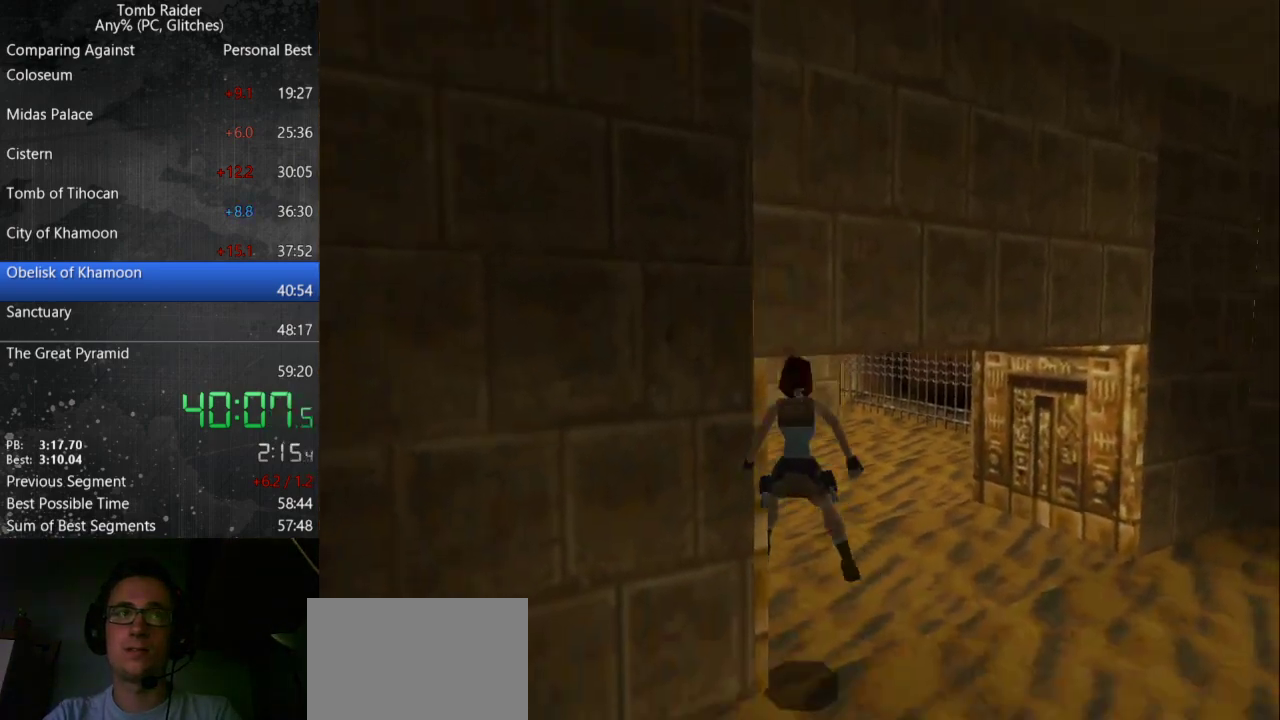
{"keys": ["up"], "events": [[100, "right", "up"], [133, "left", "down"], [267, "left", "up"]]}
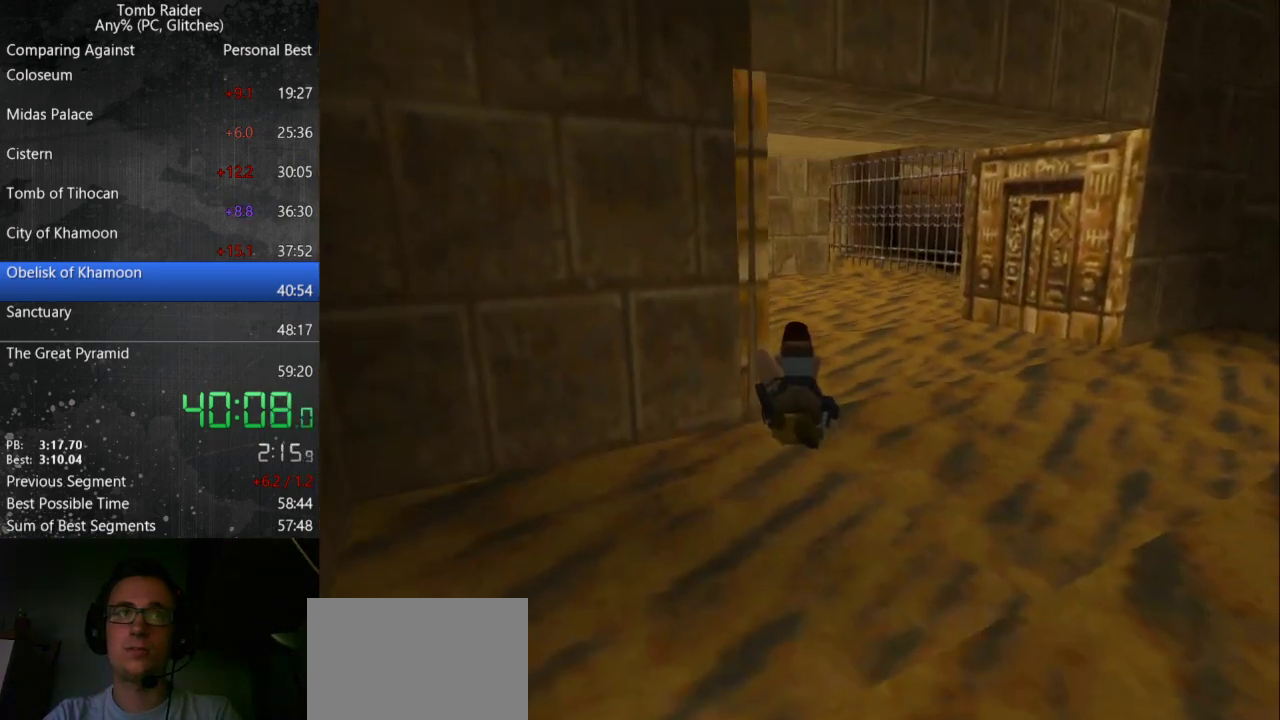
{"keys": ["right", "up"], "events": [[267, "right", "down"]]}
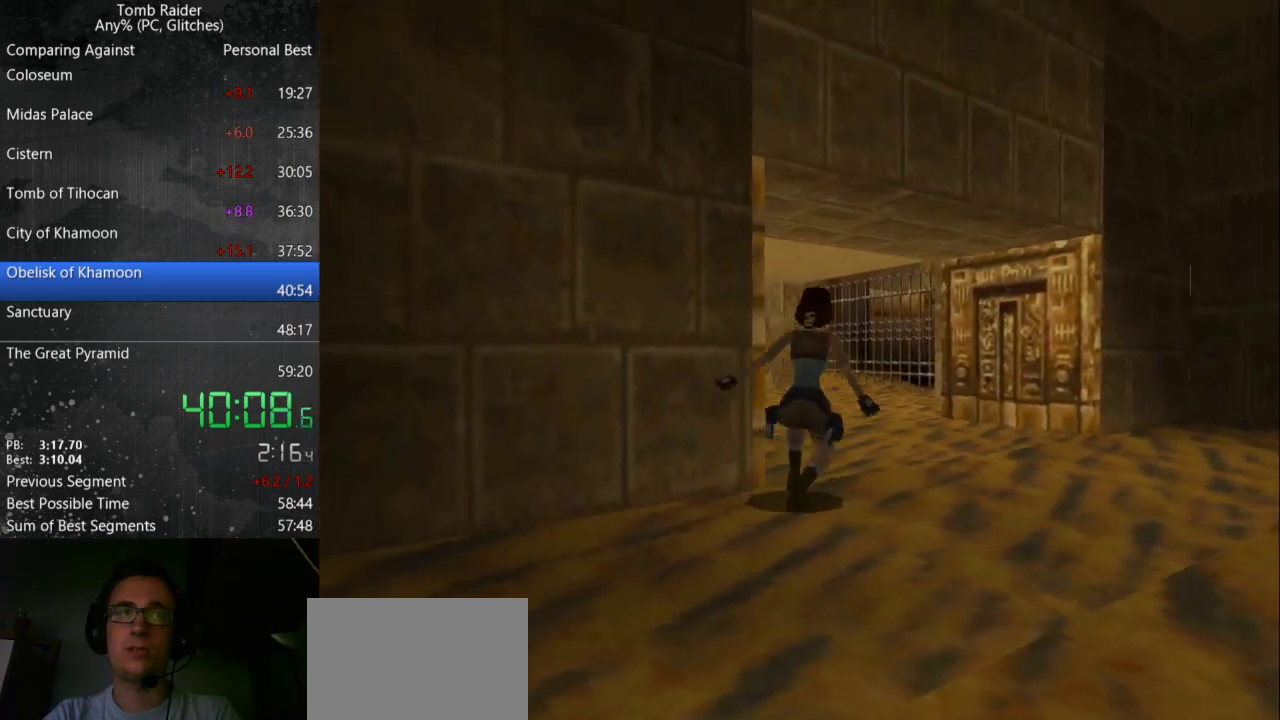
{"keys": ["left", "up"], "events": [[133, "right", "up"], [467, "left", "down"]]}
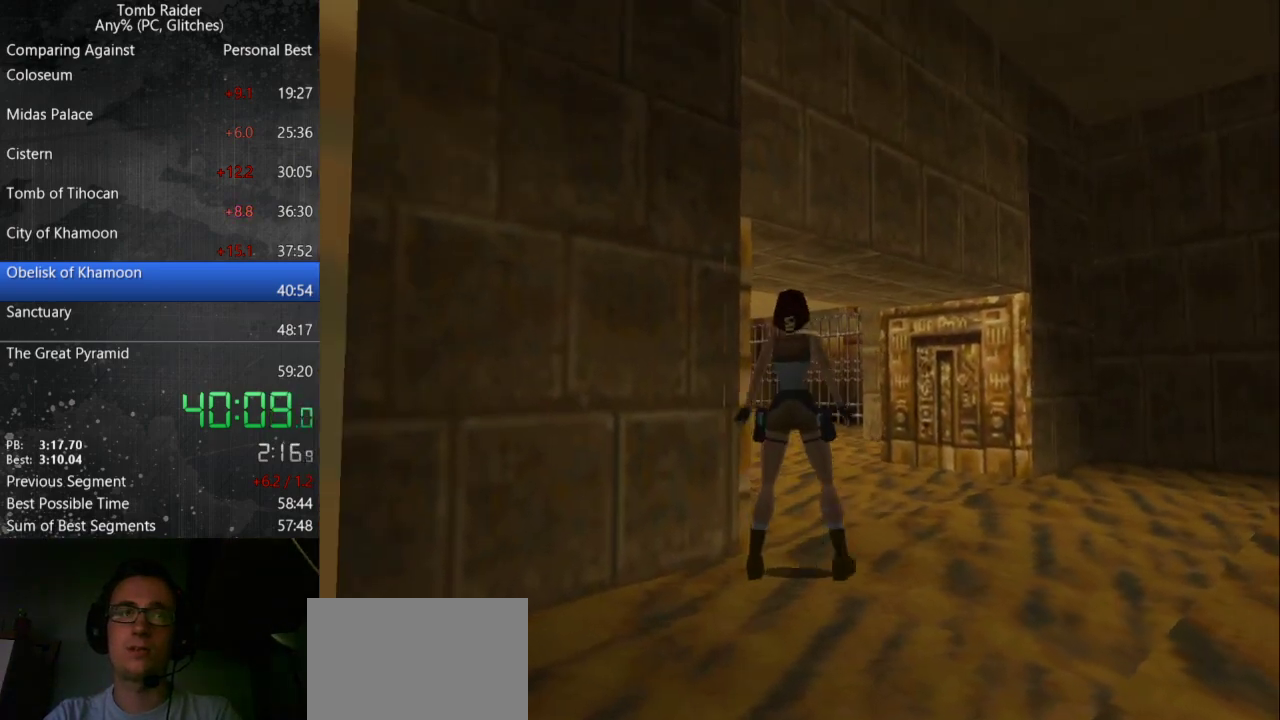
{"keys": ["jump", "up"], "events": [[433, "left", "up"], [467, "jump", "down"]]}
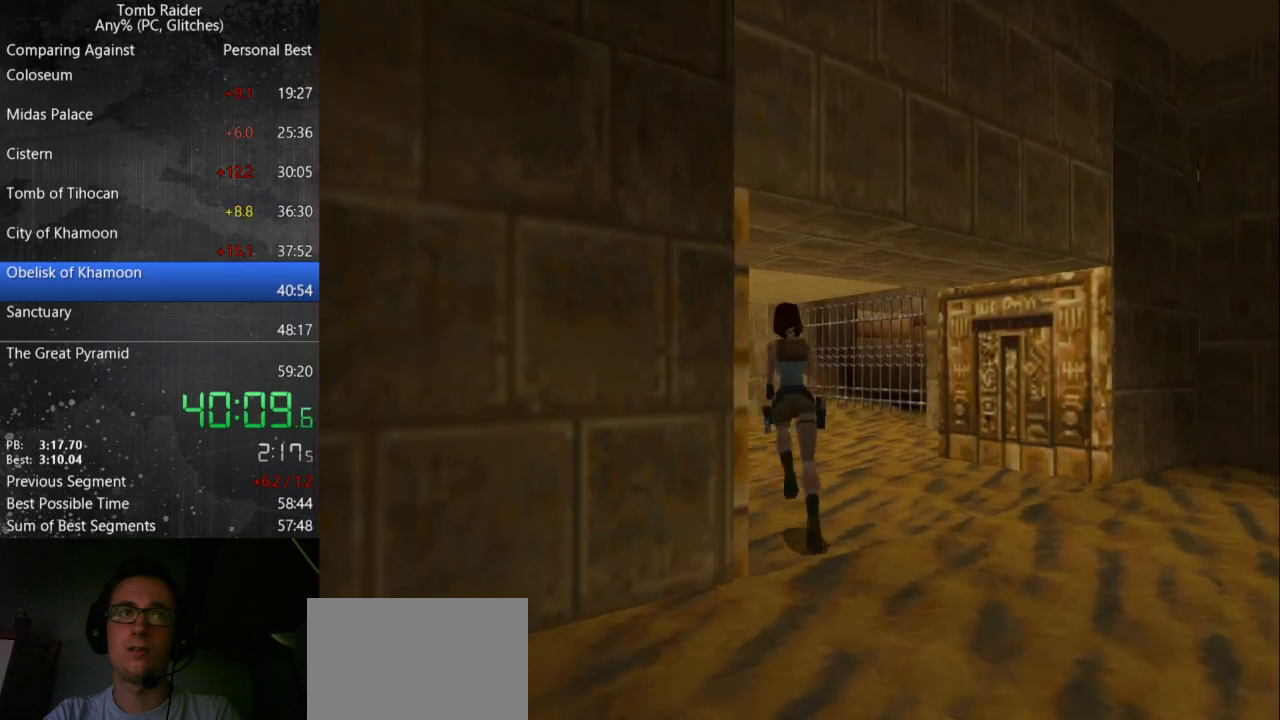
{"keys": ["jump", "up"], "events": []}
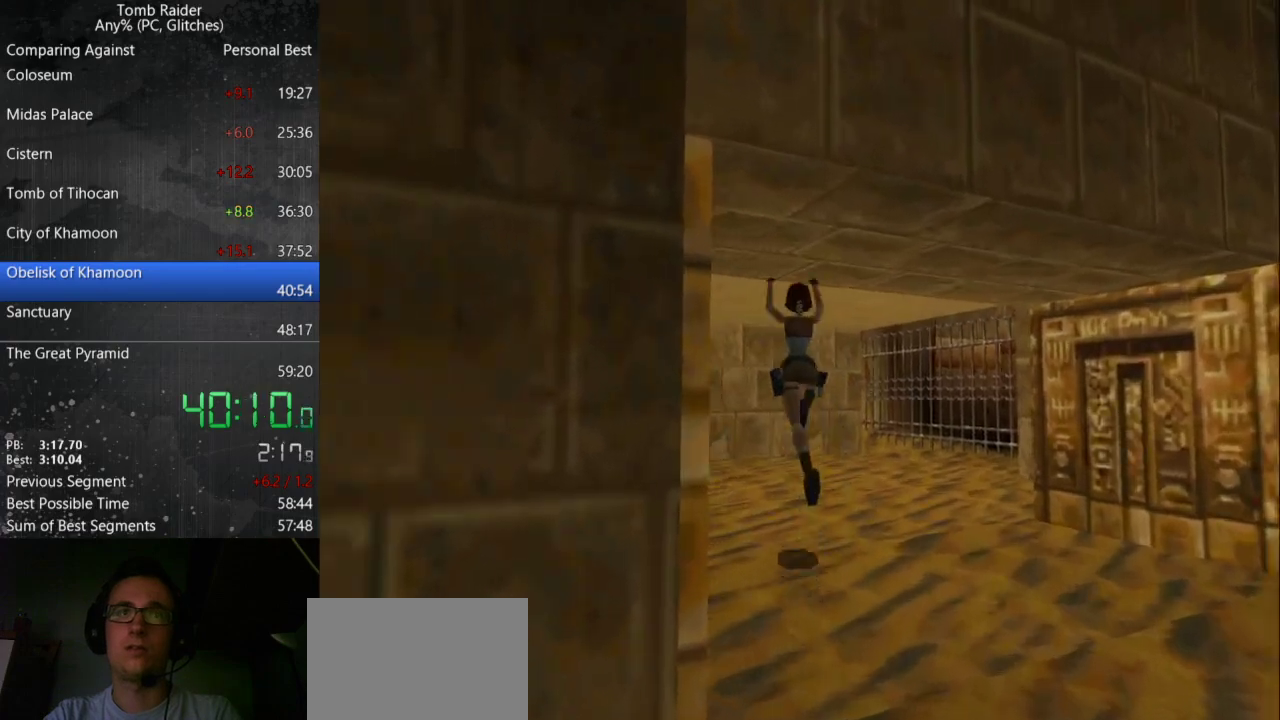
{"keys": ["up"], "events": [[100, "jump", "up"]]}
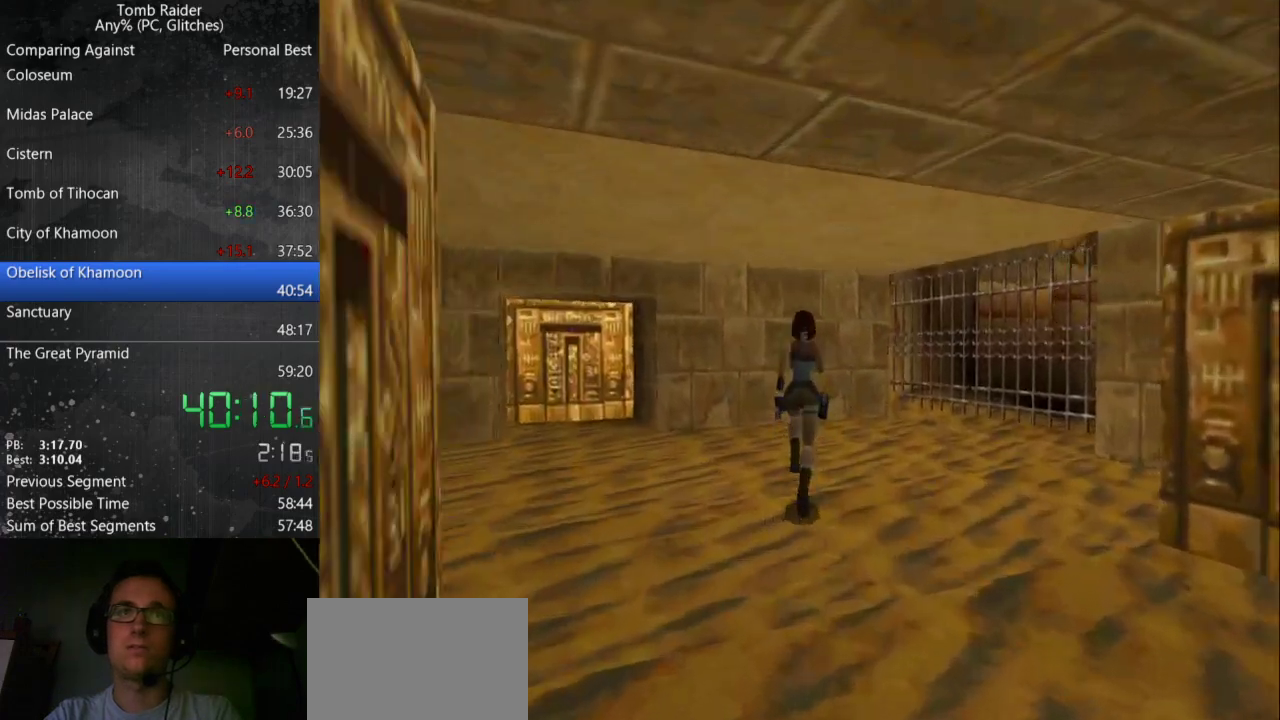
{"keys": ["up"], "events": []}
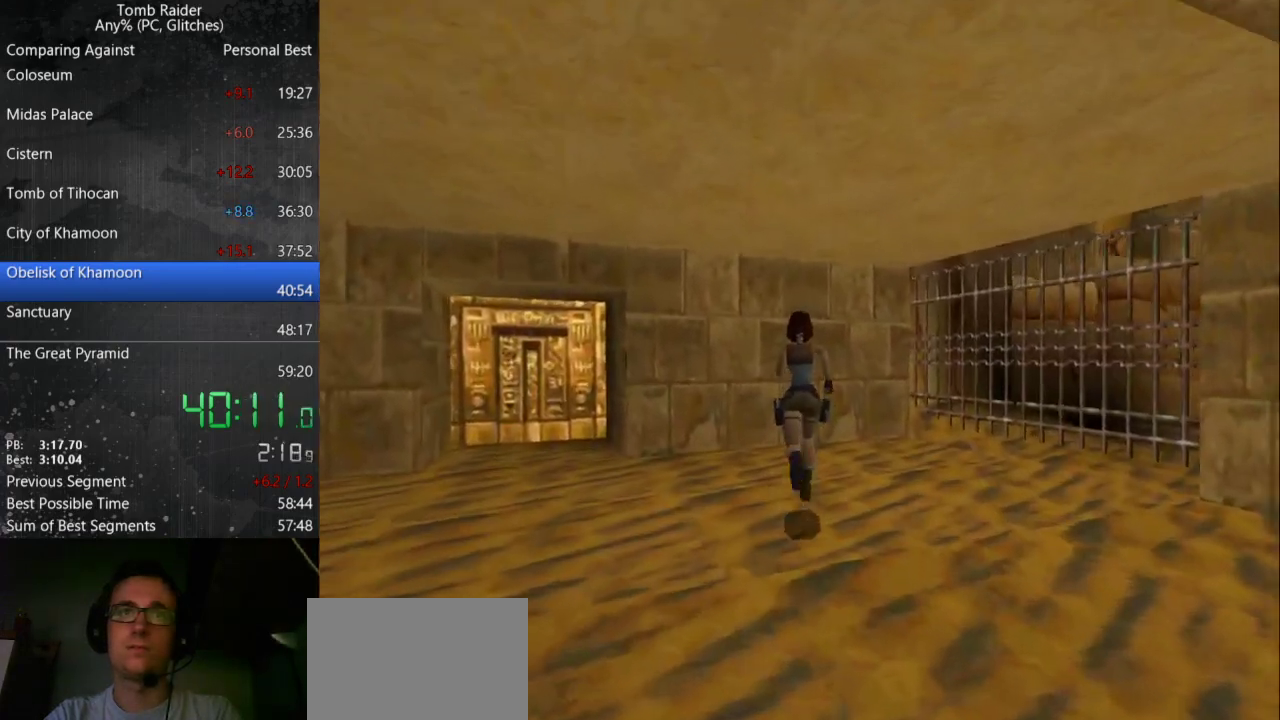
{"keys": ["right", "up"], "events": [[100, "right", "down"]]}
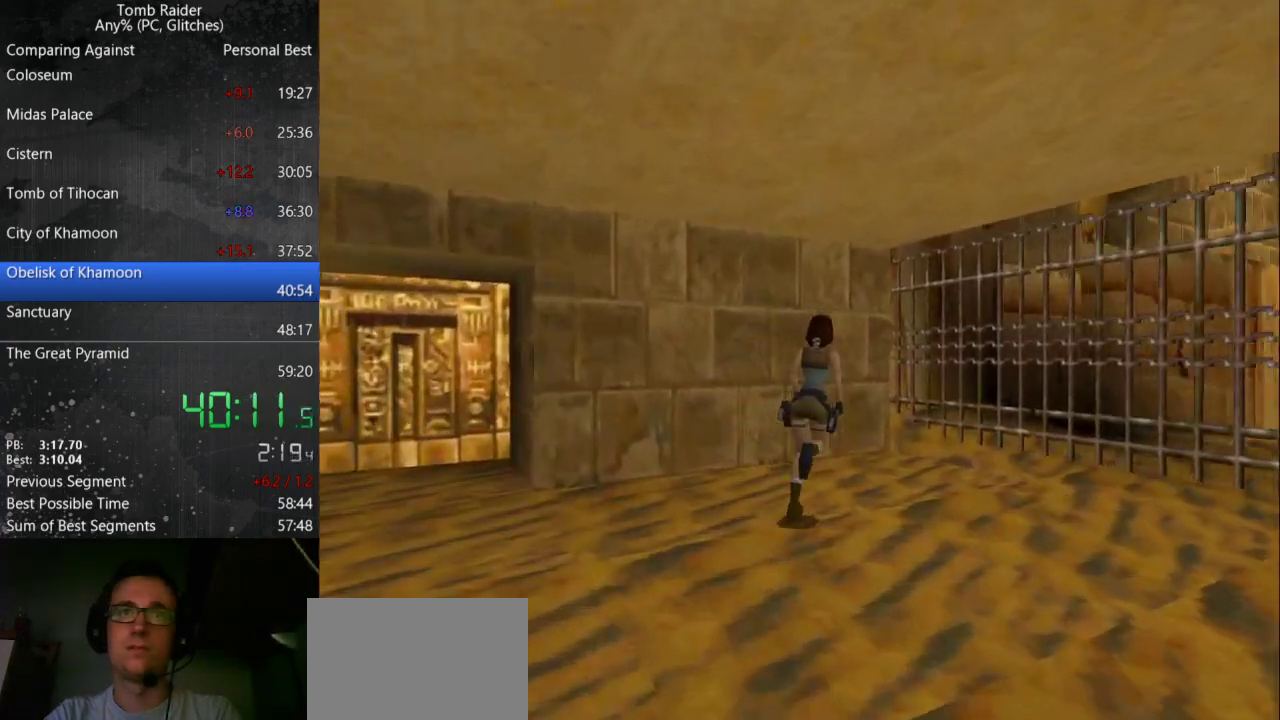
{"keys": ["right"], "events": [[33, "up", "up"], [333, "right", "up"], [467, "right", "down"]]}
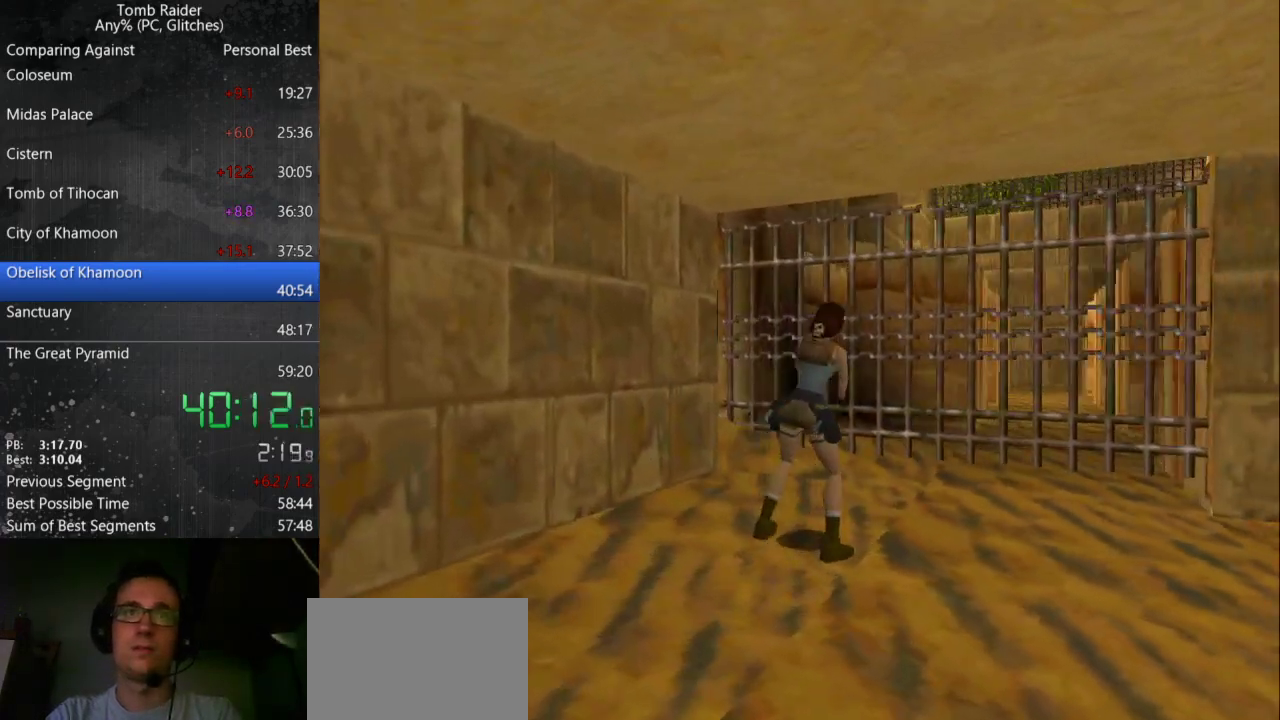
{"keys": ["up"], "events": [[233, "right", "up"], [467, "up", "down"]]}
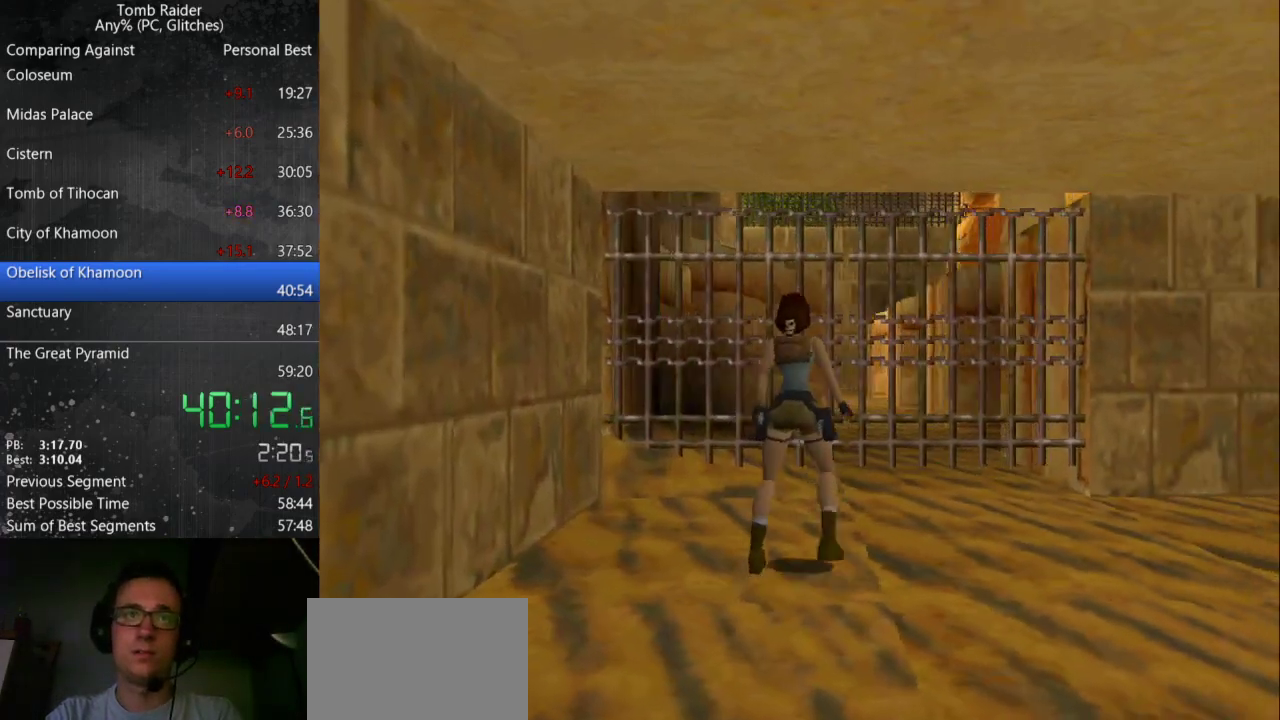
{"keys": ["up"], "events": [[200, "right", "down"], [467, "right", "up"]]}
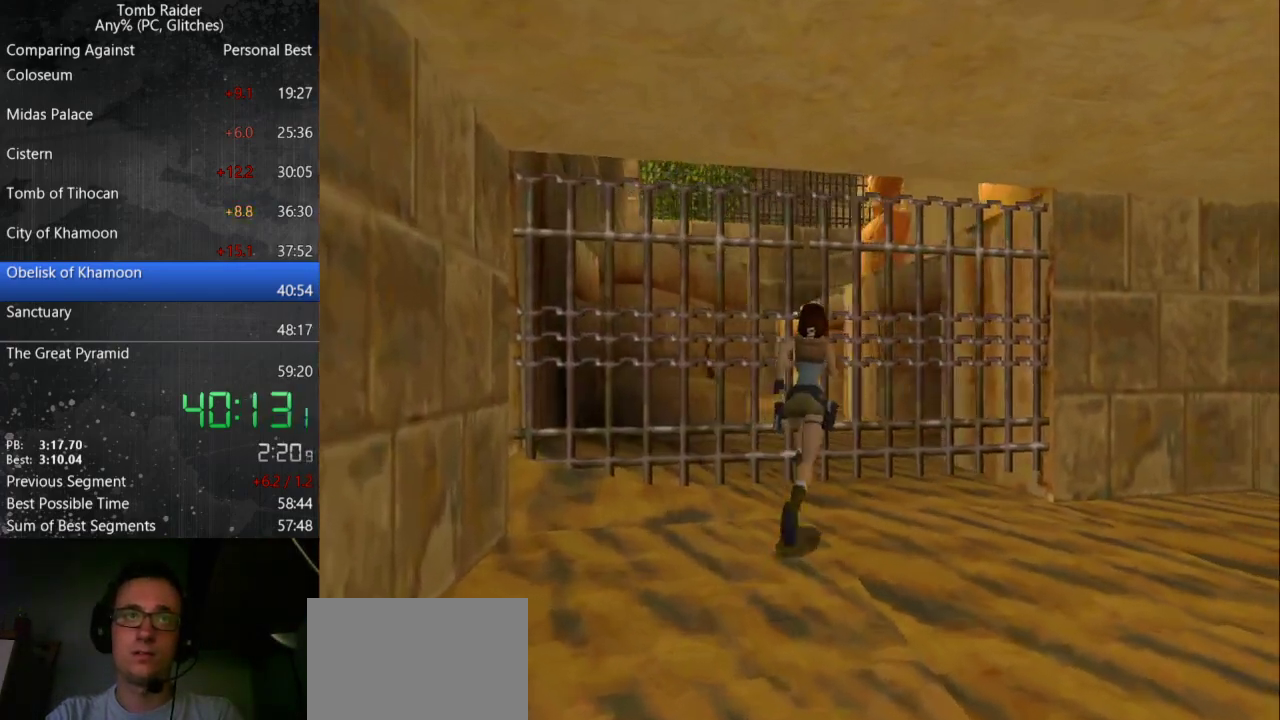
{"keys": ["left", "up"], "events": [[33, "left", "down"]]}
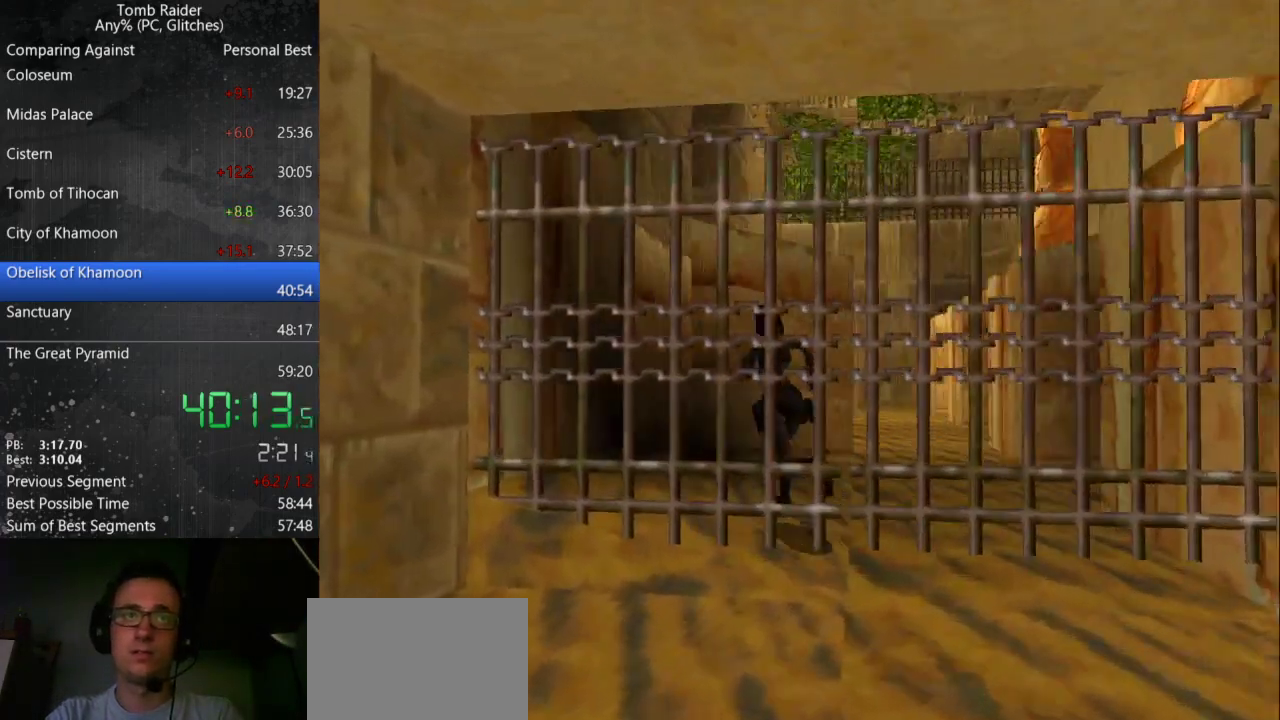
{"keys": ["action", "up"], "events": [[433, "left", "up"], [467, "action", "down"]]}
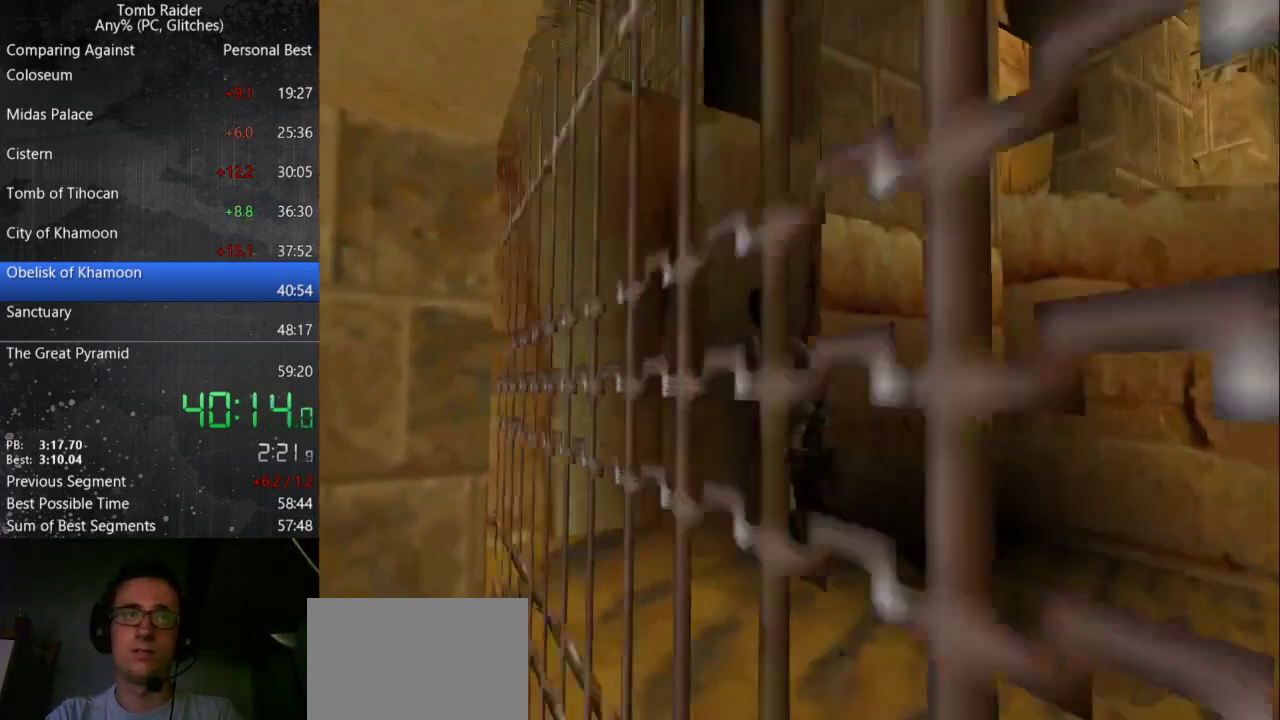
{"keys": ["action", "up"], "events": []}
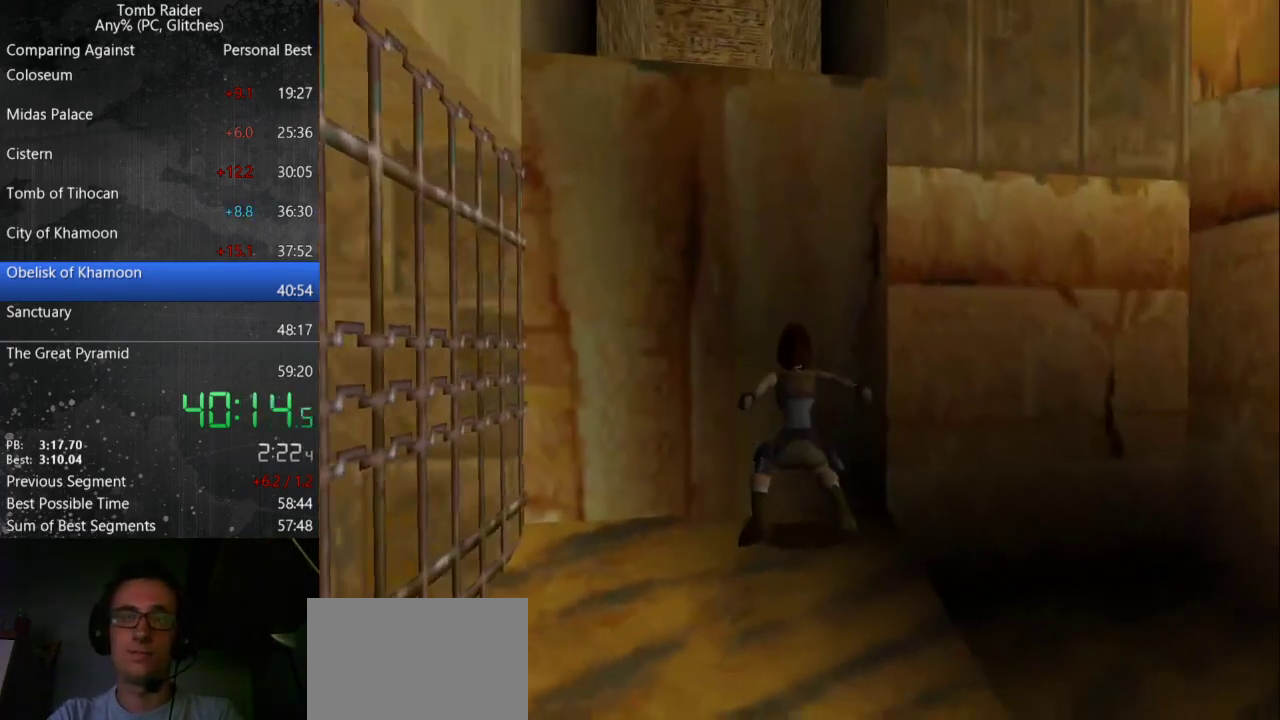
{"keys": ["action", "up"], "events": []}
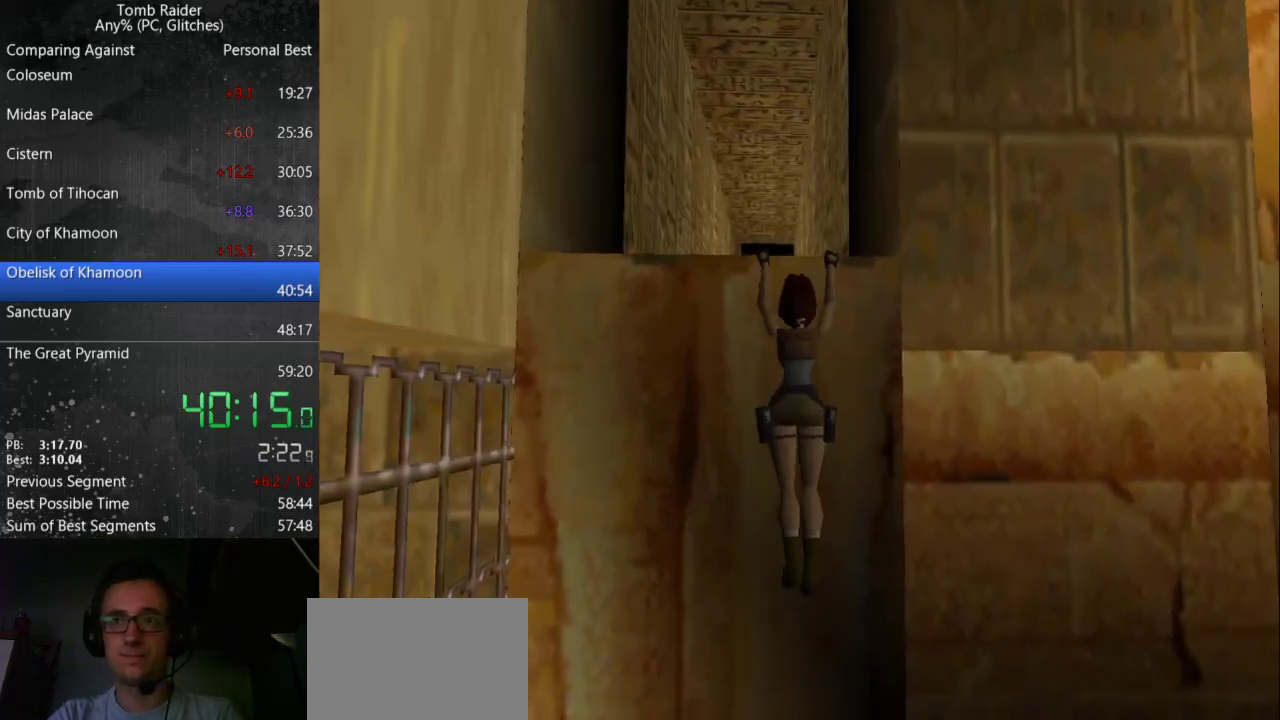
{"keys": [], "events": [[300, "up", "up"], [367, "action", "up"]]}
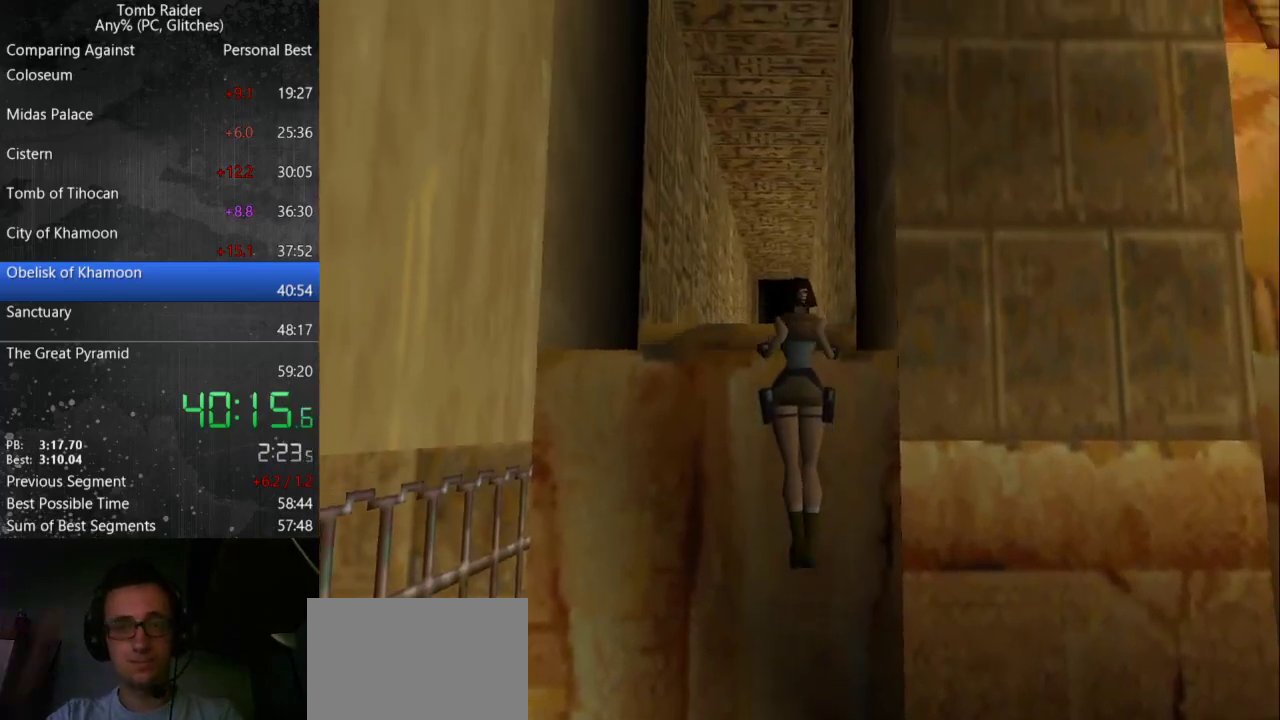
{"keys": [], "events": []}
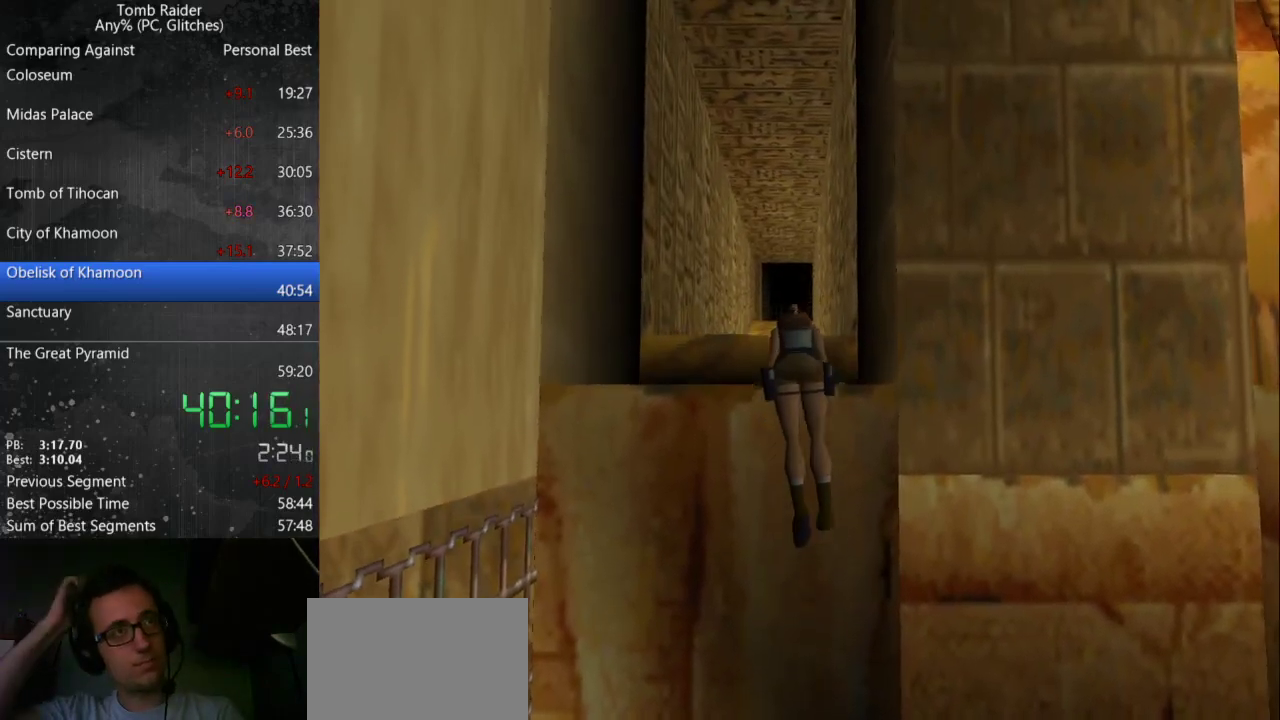
{"keys": [], "events": []}
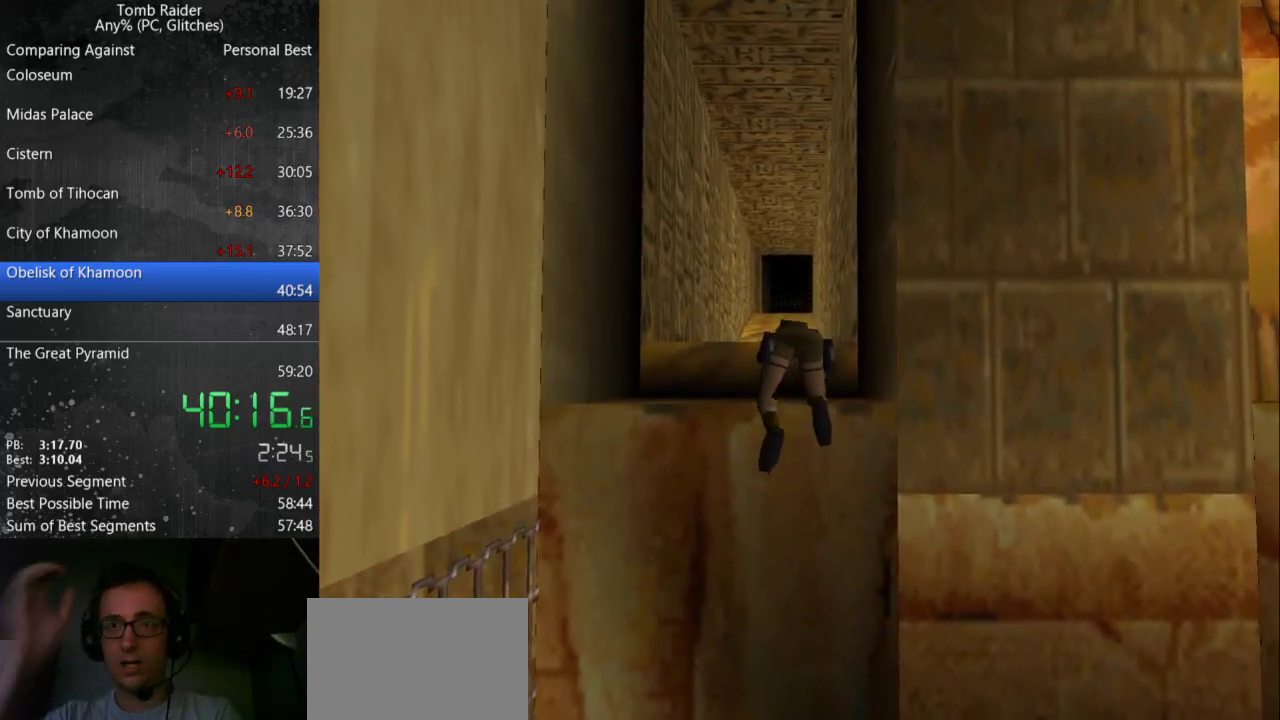
{"keys": ["up"], "events": [[267, "up", "down"]]}
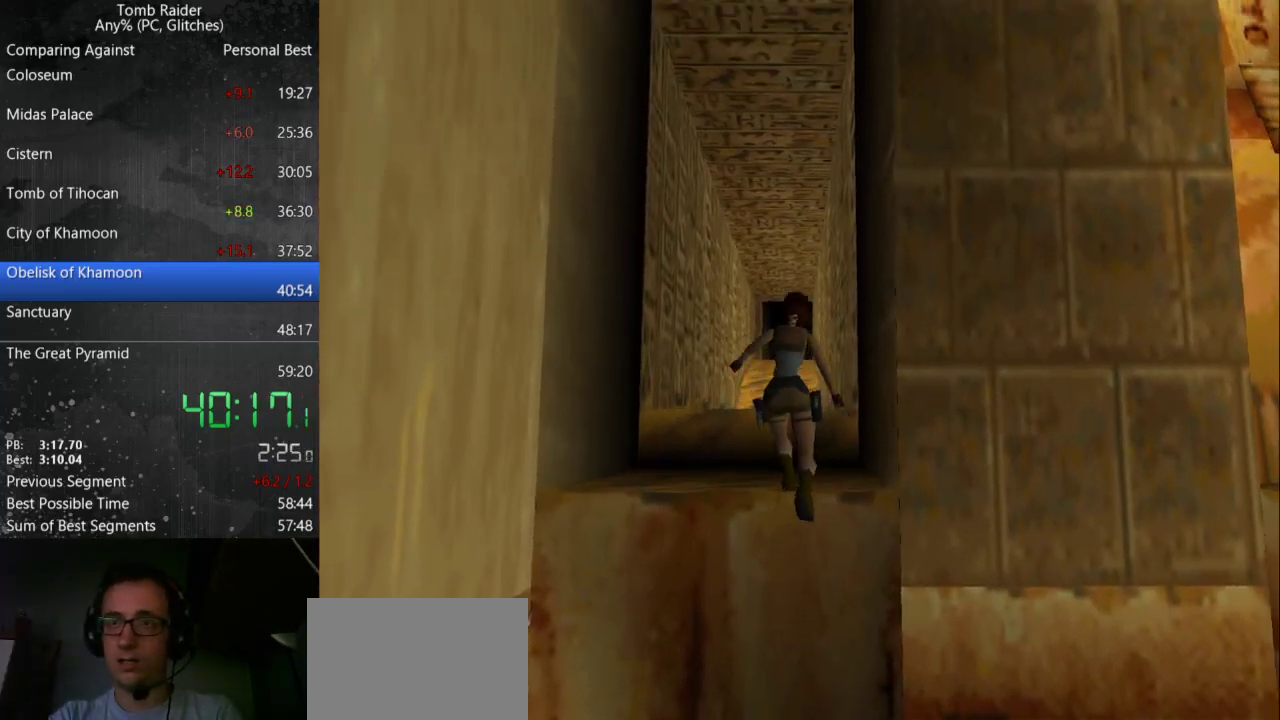
{"keys": ["up"], "events": []}